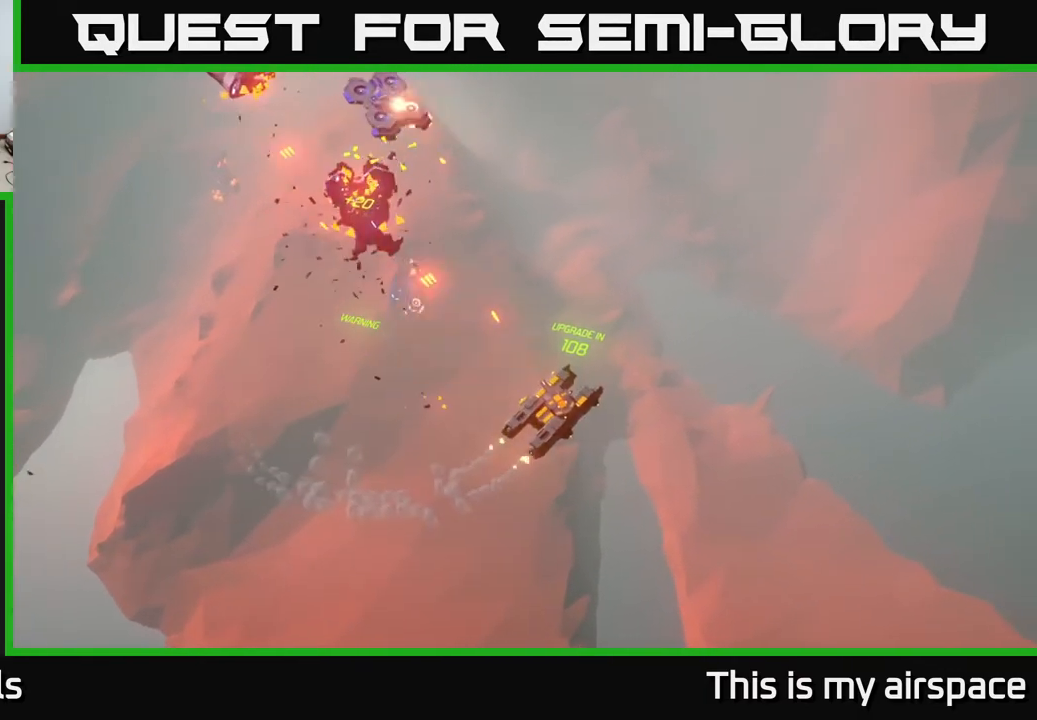
Gameplay with a controller (Xbox layout); each line is a JSON object with the inputs held at the frame after it. "events" lists button and stick changes between this image and that frame as [ms after this image, input, new state], when the widget could be followed in between. Not read: right_stick.
{"buttons": [], "left_stick": "up-right", "events": [[400, "left_stick", "up-right"]]}
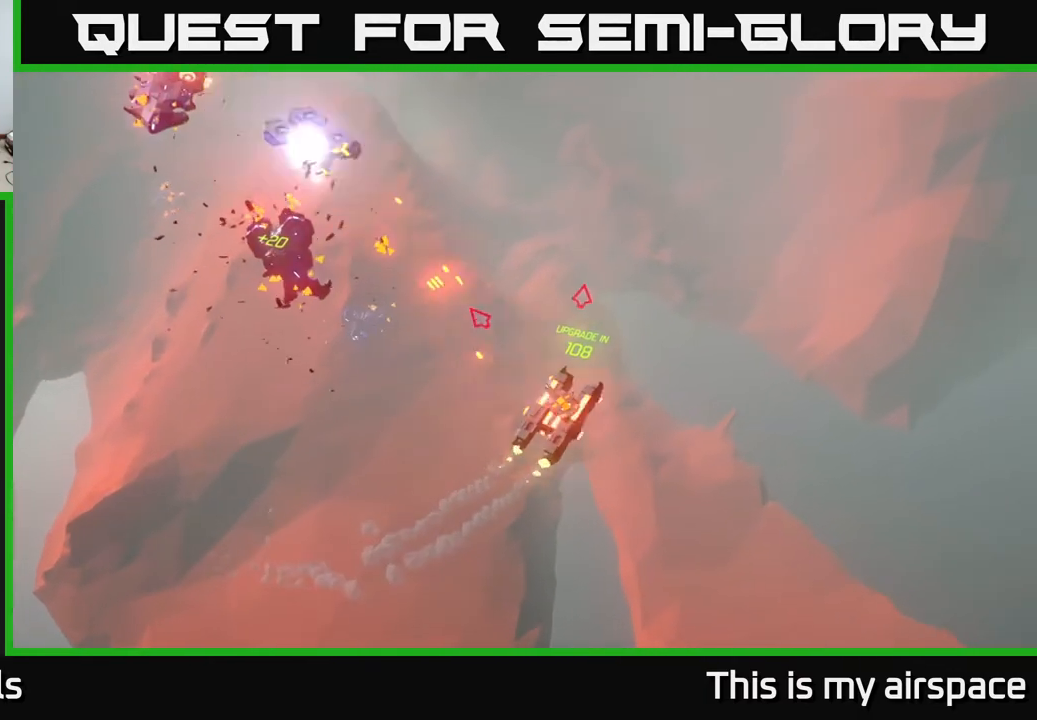
{"buttons": [], "left_stick": "up", "events": [[267, "left_stick", "up"]]}
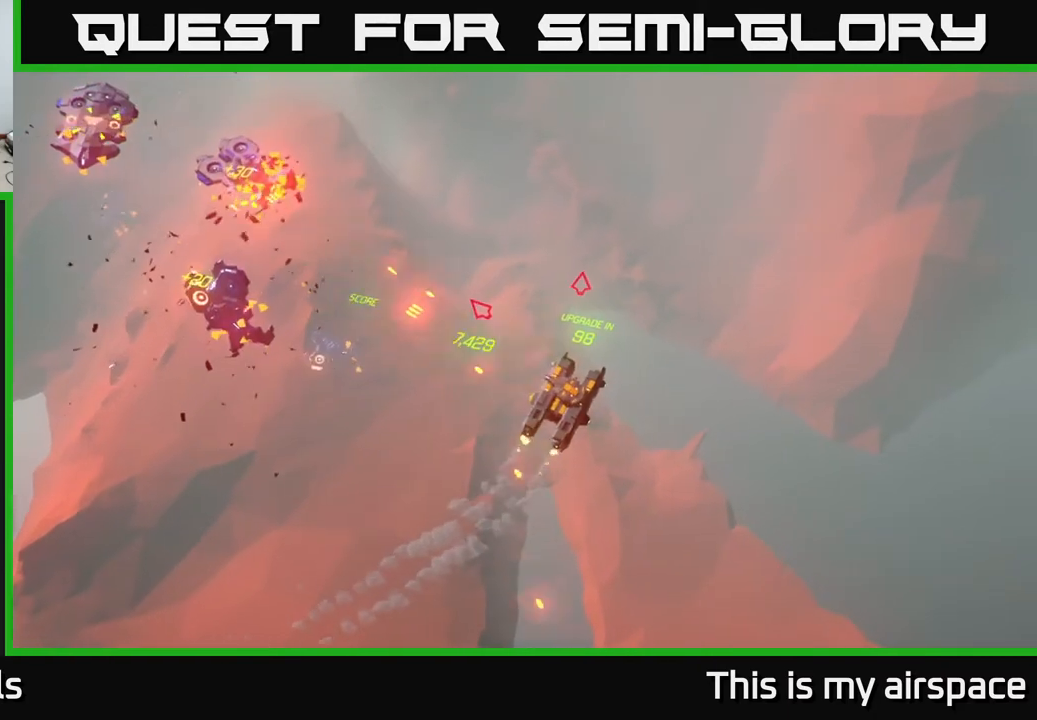
{"buttons": [], "left_stick": "up-left", "events": [[33, "left_stick", "up-left"]]}
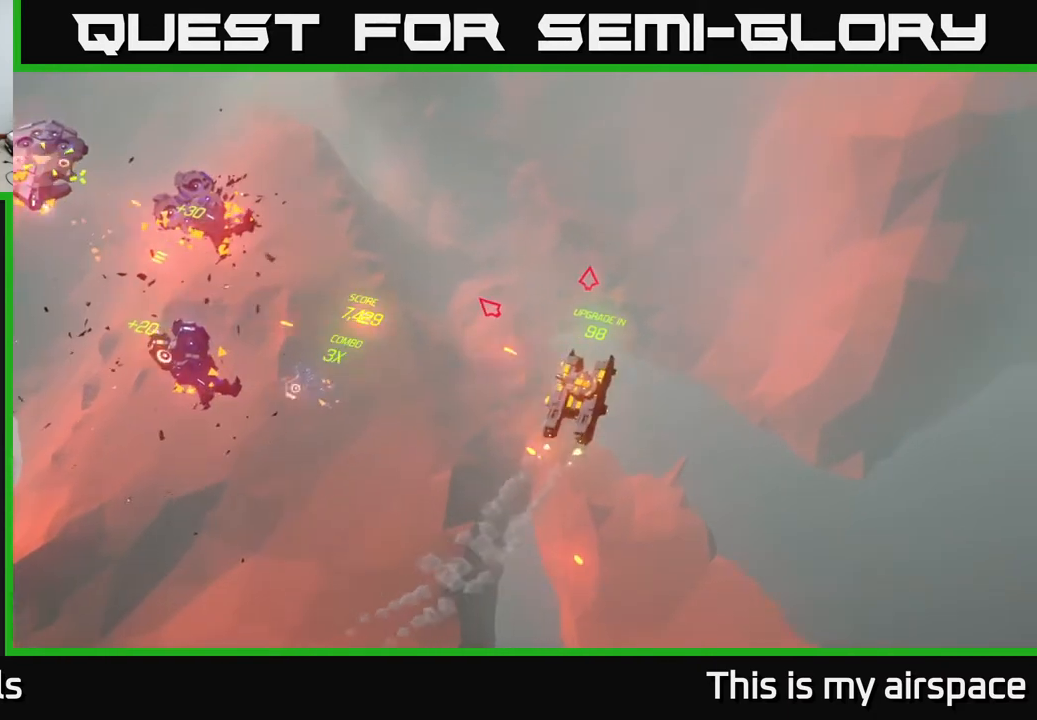
{"buttons": [], "left_stick": "left", "events": [[383, "left_stick", "left"]]}
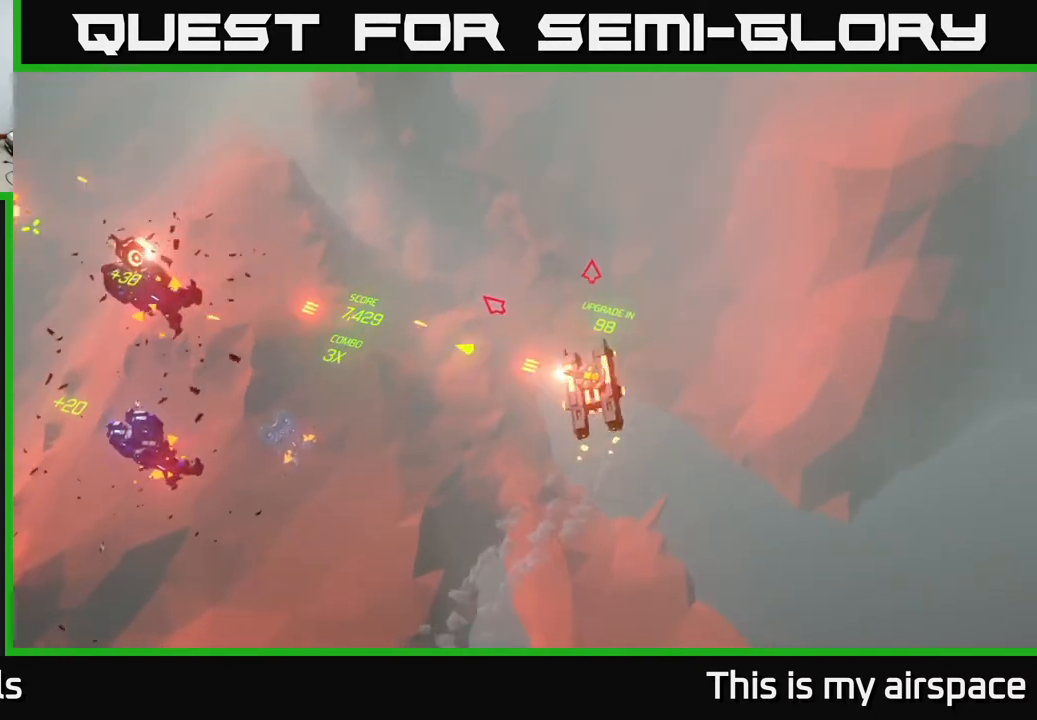
{"buttons": [], "left_stick": "left", "events": []}
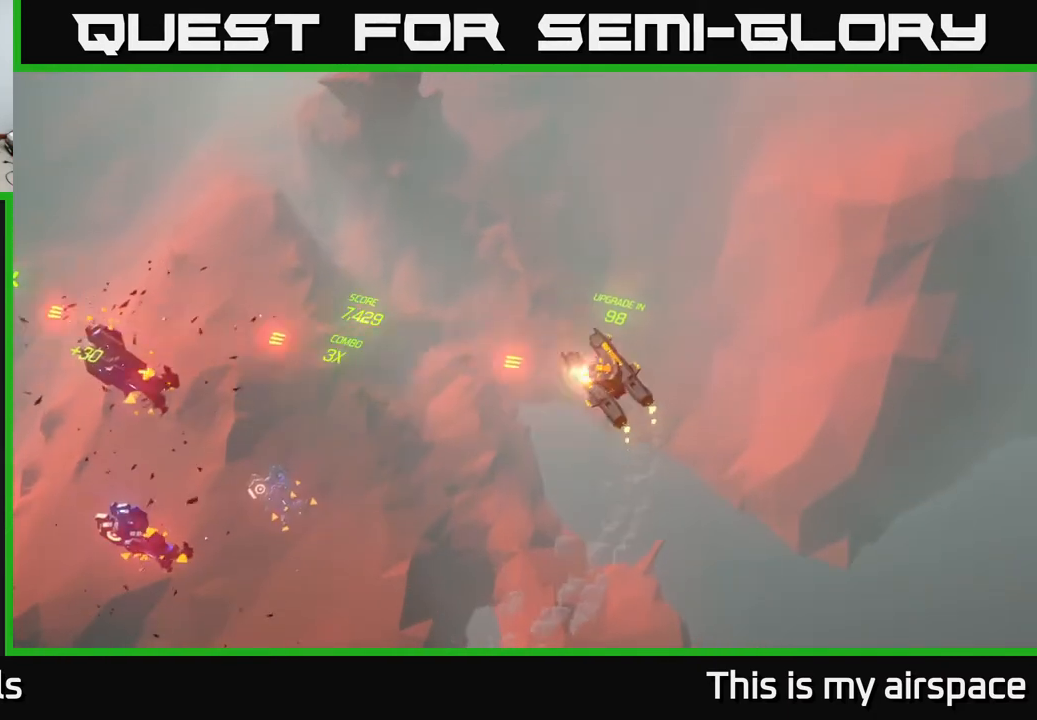
{"buttons": [], "left_stick": "up", "events": [[150, "left_stick", "up-left"], [267, "left_stick", "up"]]}
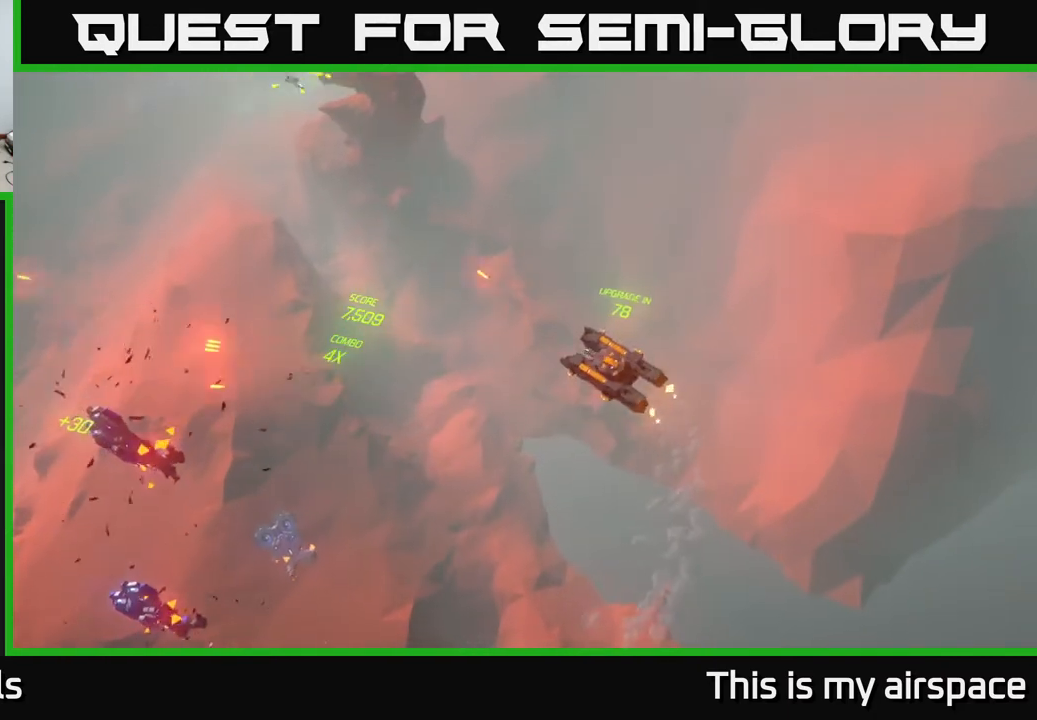
{"buttons": [], "left_stick": "up", "events": []}
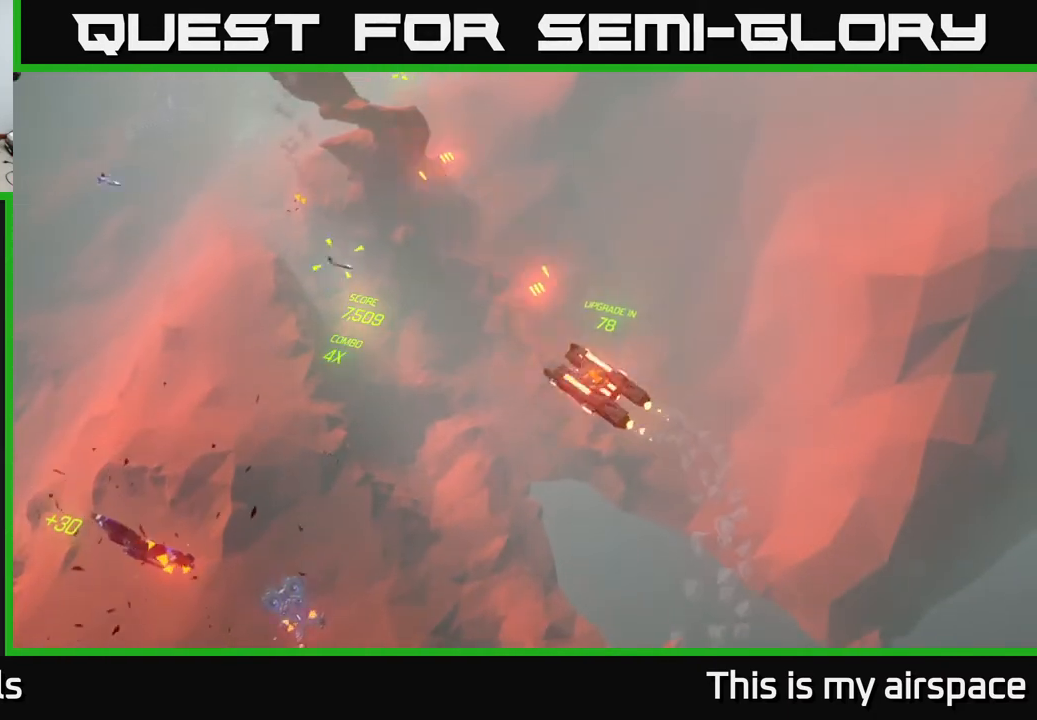
{"buttons": [], "left_stick": "up", "events": []}
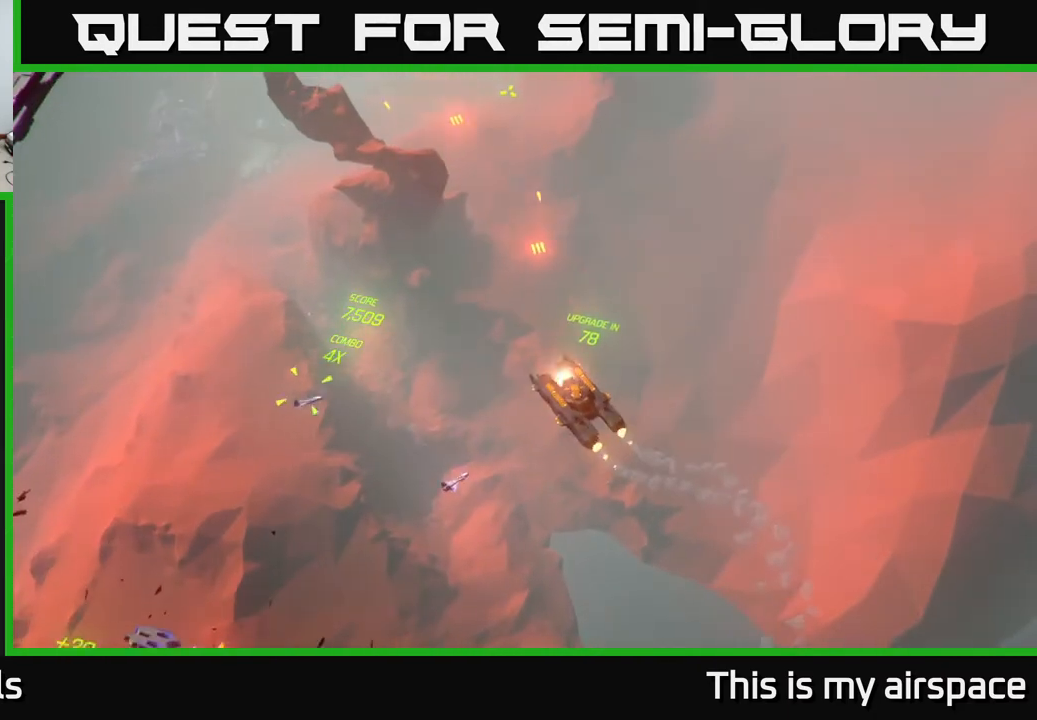
{"buttons": [], "left_stick": "up", "events": []}
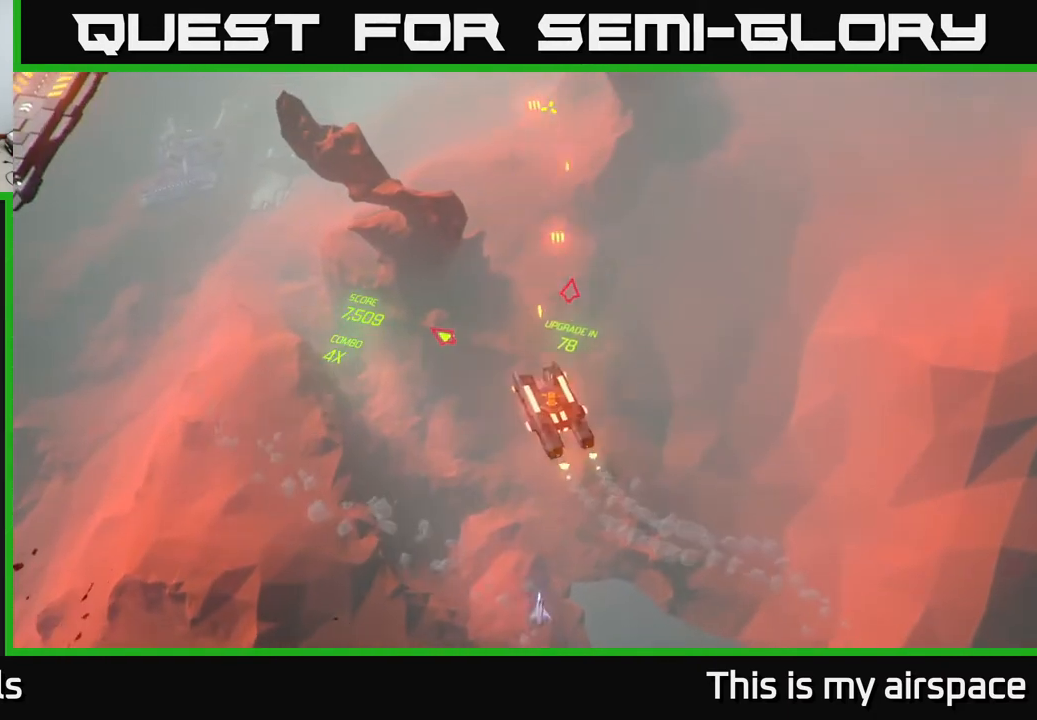
{"buttons": [], "left_stick": "up", "events": []}
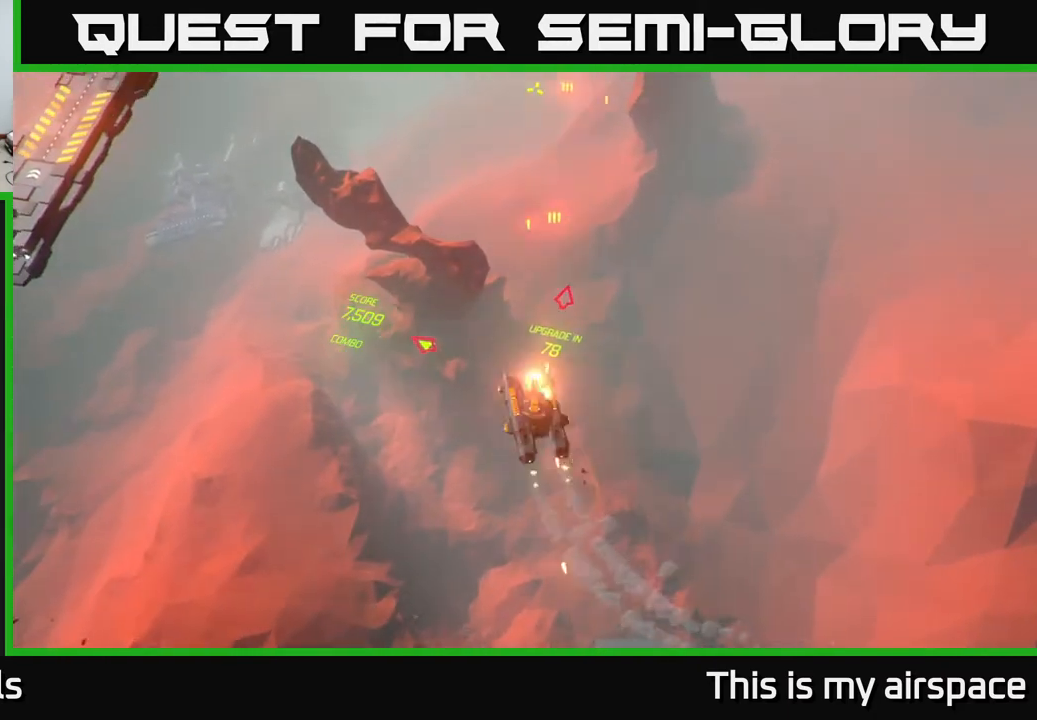
{"buttons": [], "left_stick": "up-right", "events": [[467, "left_stick", "up-right"]]}
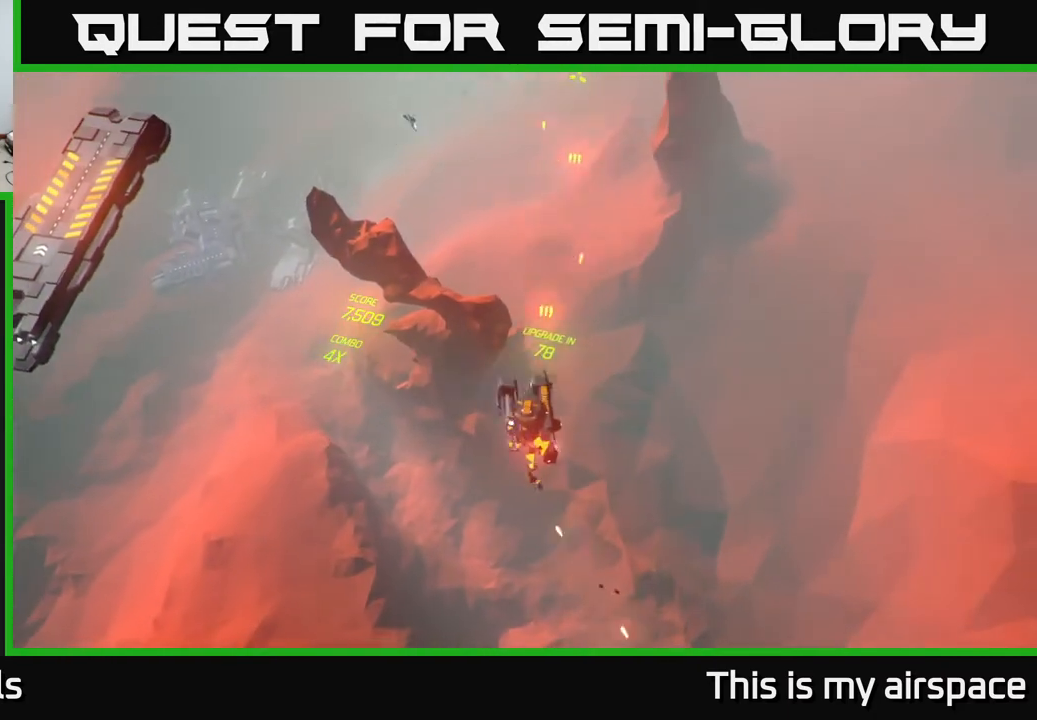
{"buttons": [], "left_stick": "up", "events": [[267, "left_stick", "up"]]}
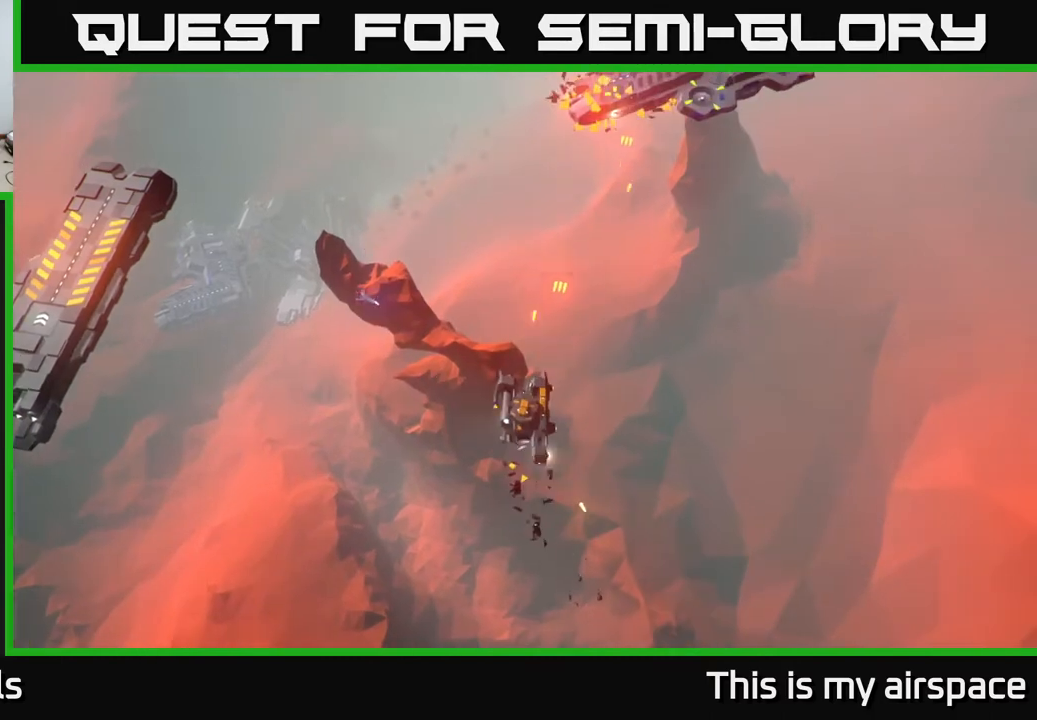
{"buttons": [], "left_stick": "up-left", "events": [[383, "left_stick", "up-left"]]}
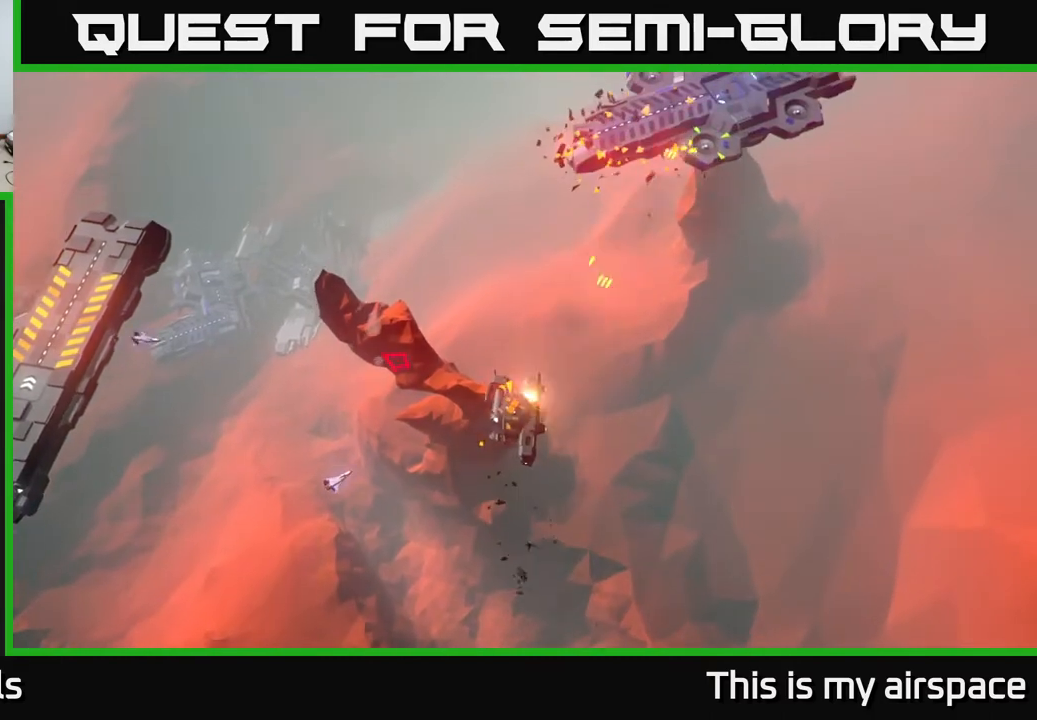
{"buttons": [], "left_stick": "up-left", "events": []}
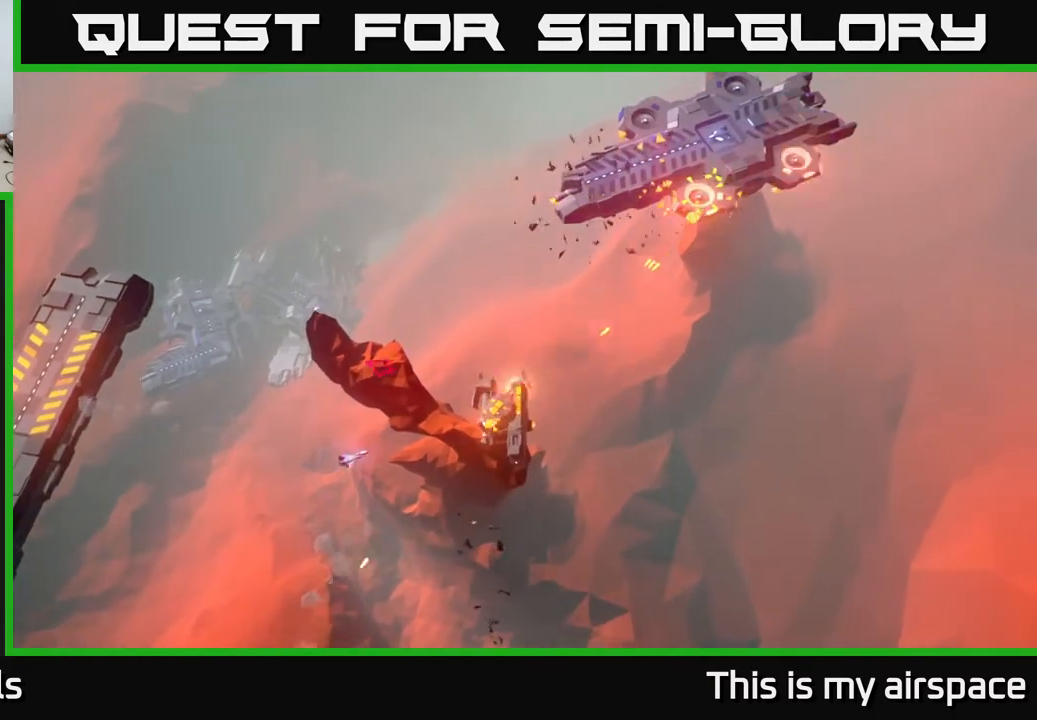
{"buttons": [], "left_stick": "left", "events": [[33, "left_stick", "left"]]}
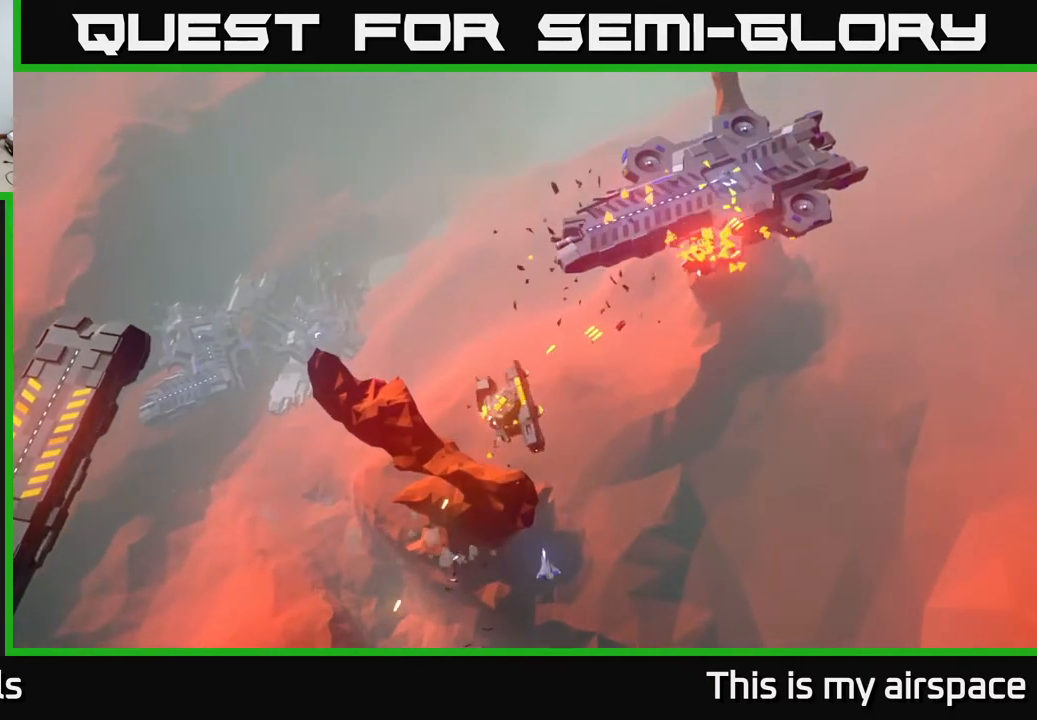
{"buttons": [], "left_stick": "left", "events": []}
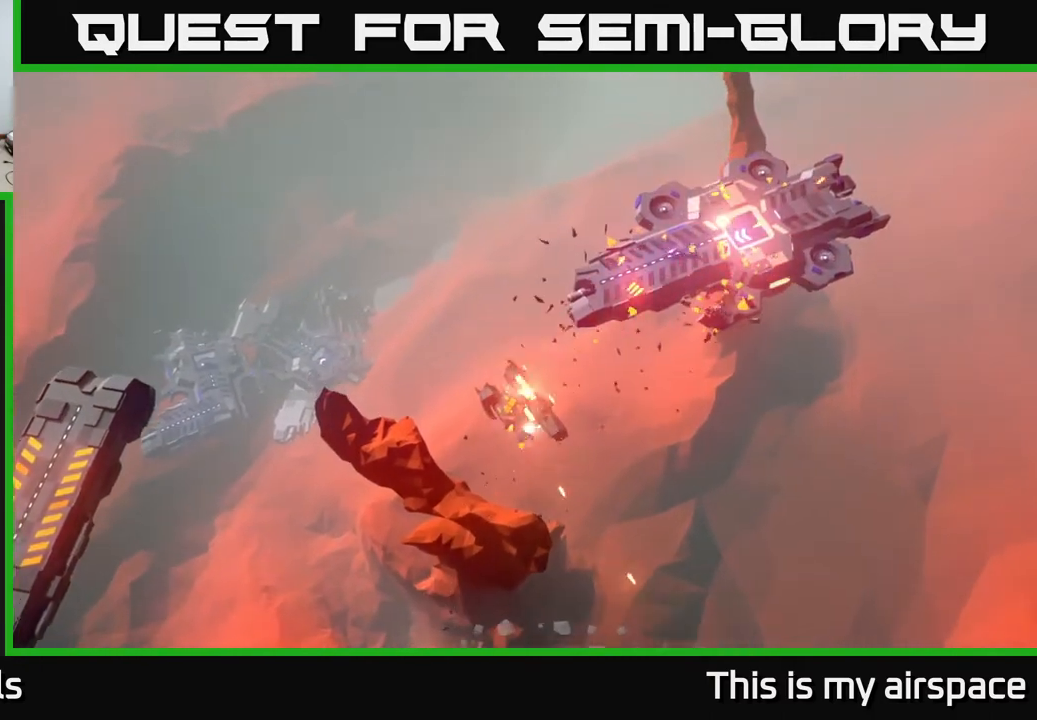
{"buttons": [], "left_stick": "left", "events": []}
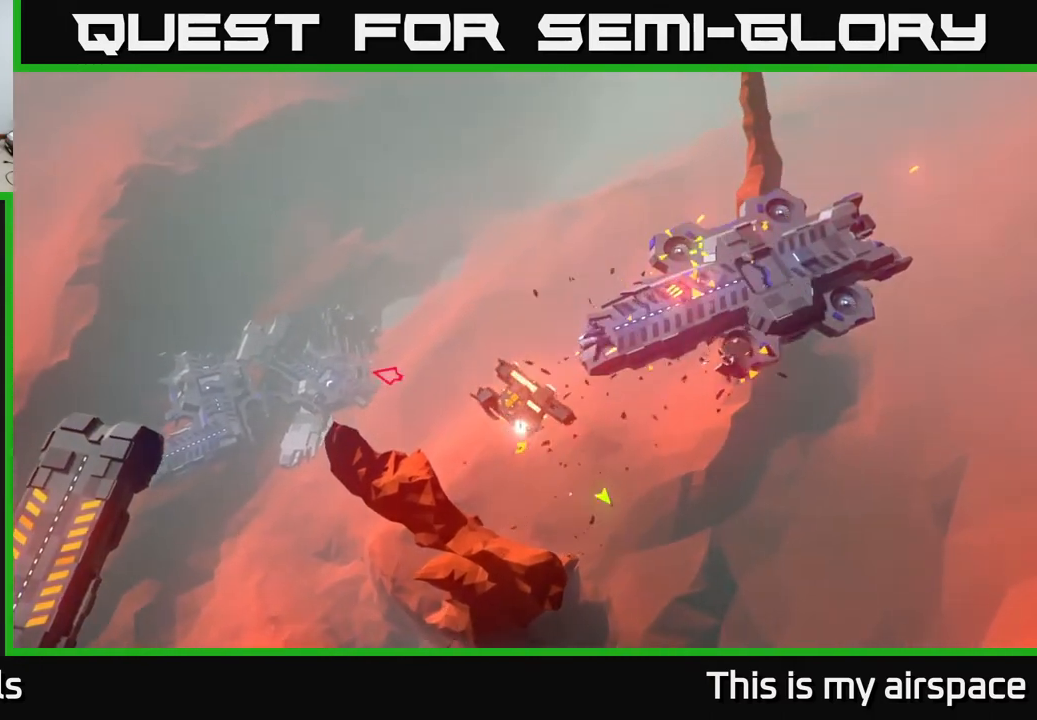
{"buttons": [], "left_stick": "left", "events": []}
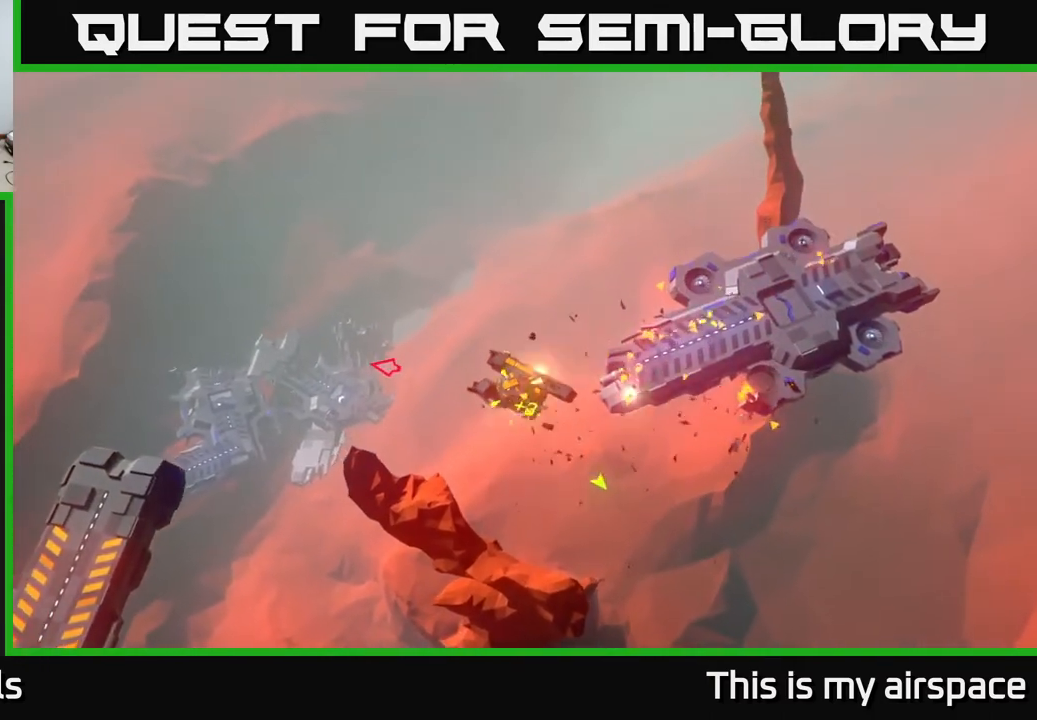
{"buttons": [], "left_stick": "left", "events": []}
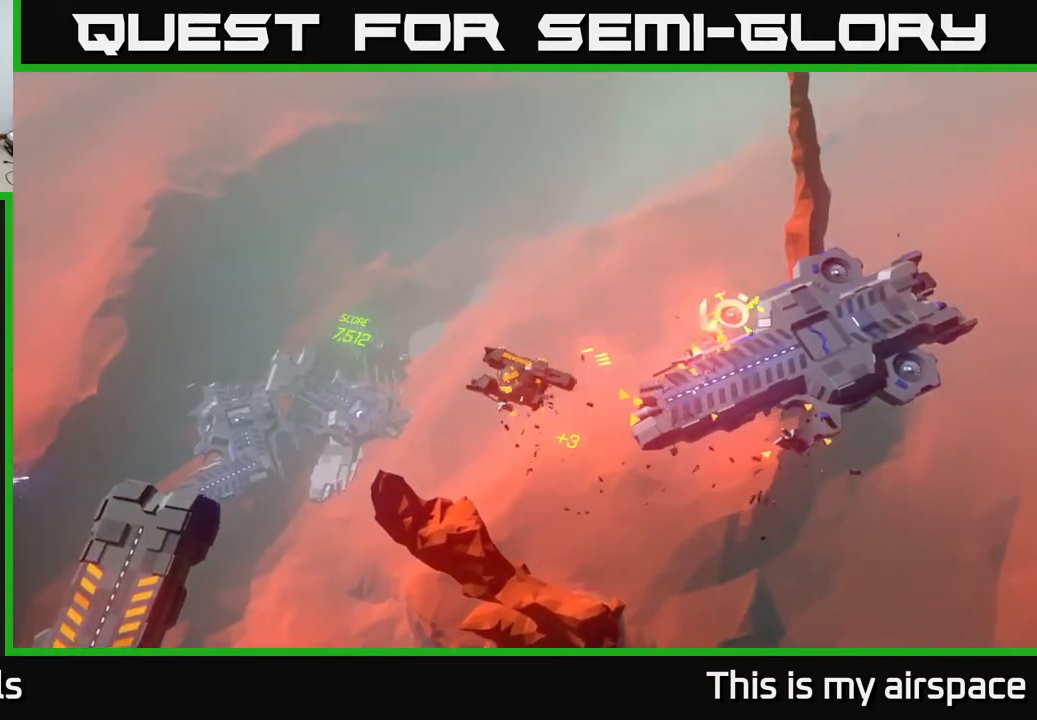
{"buttons": [], "left_stick": "left", "events": []}
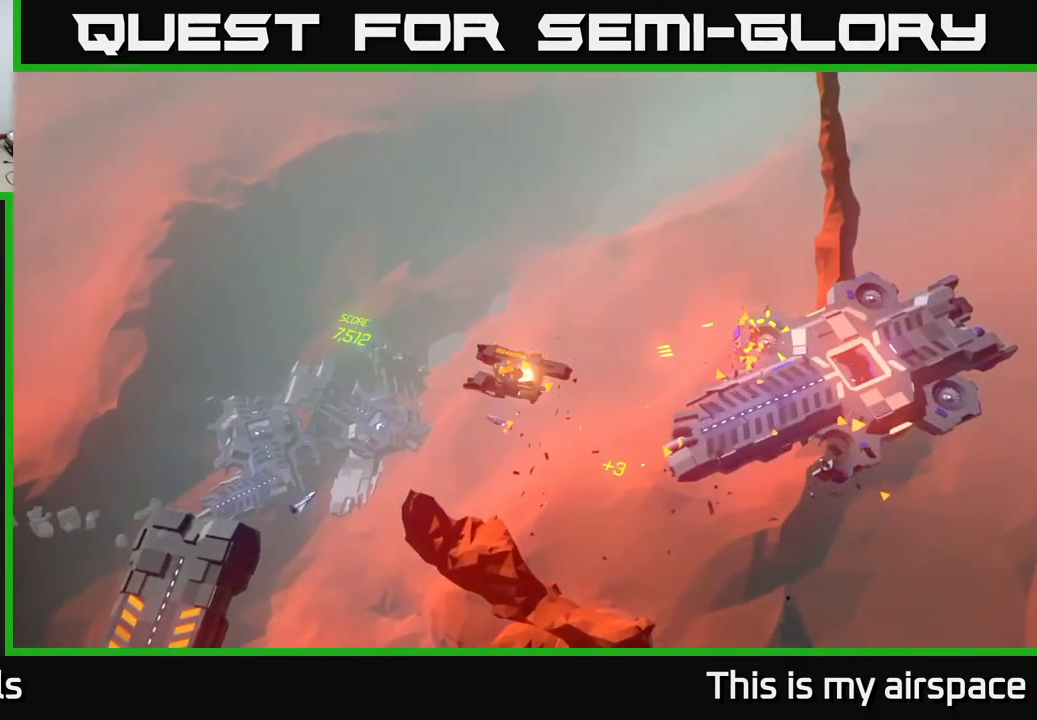
{"buttons": [], "left_stick": "left", "events": []}
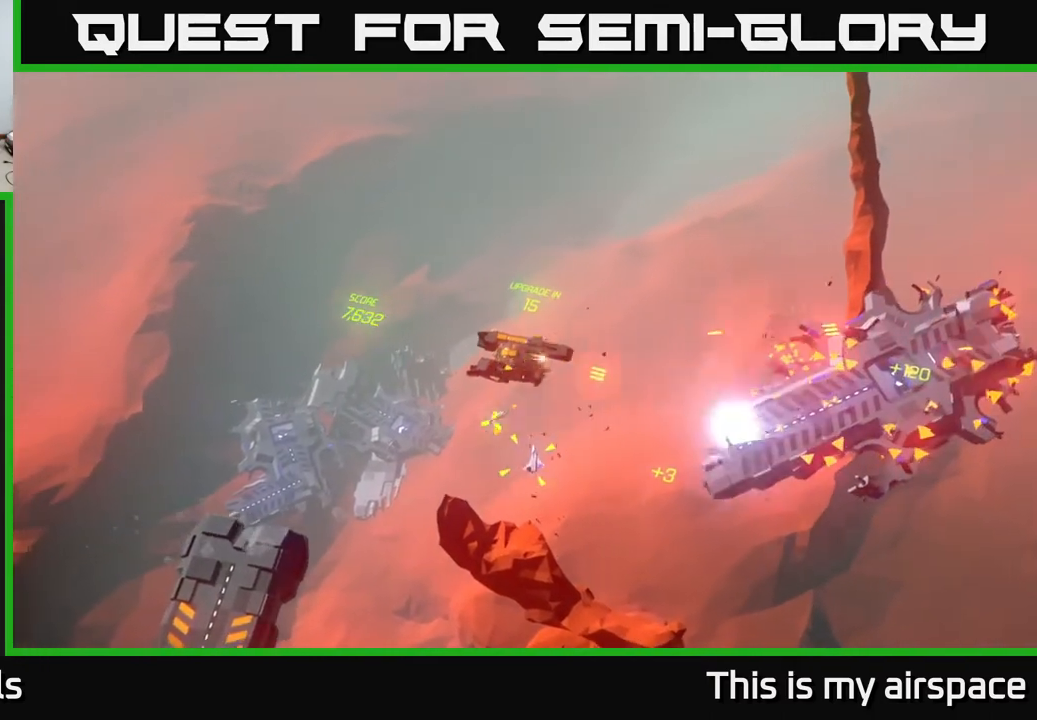
{"buttons": [], "left_stick": "left", "events": []}
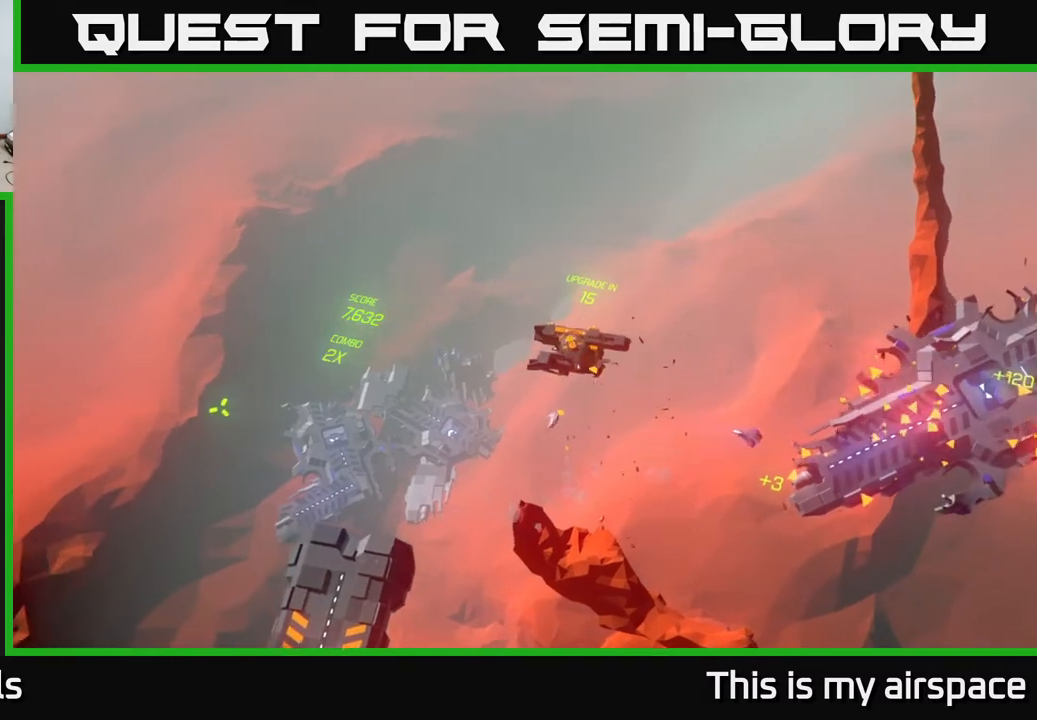
{"buttons": [], "left_stick": "left", "events": []}
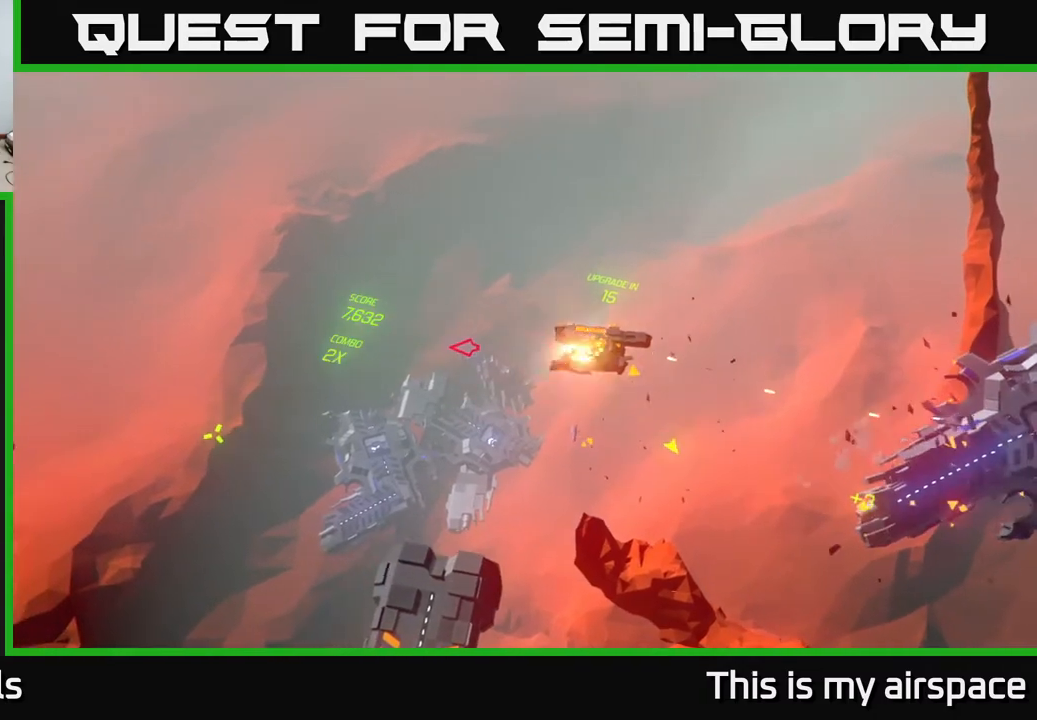
{"buttons": [], "left_stick": "left", "events": []}
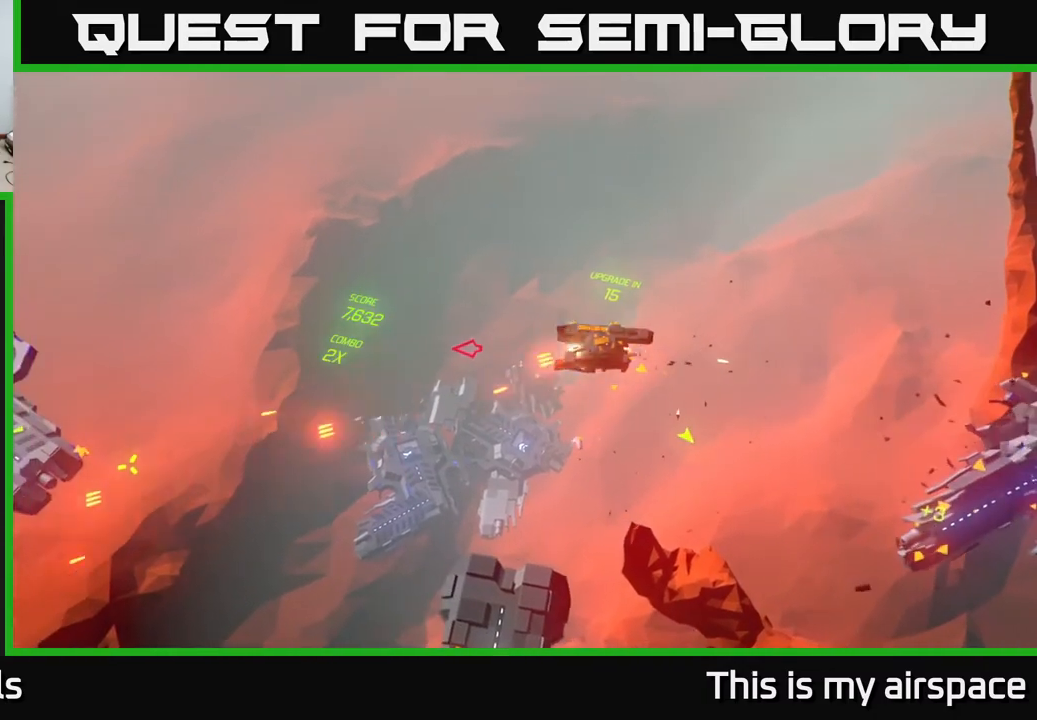
{"buttons": [], "left_stick": "left", "events": []}
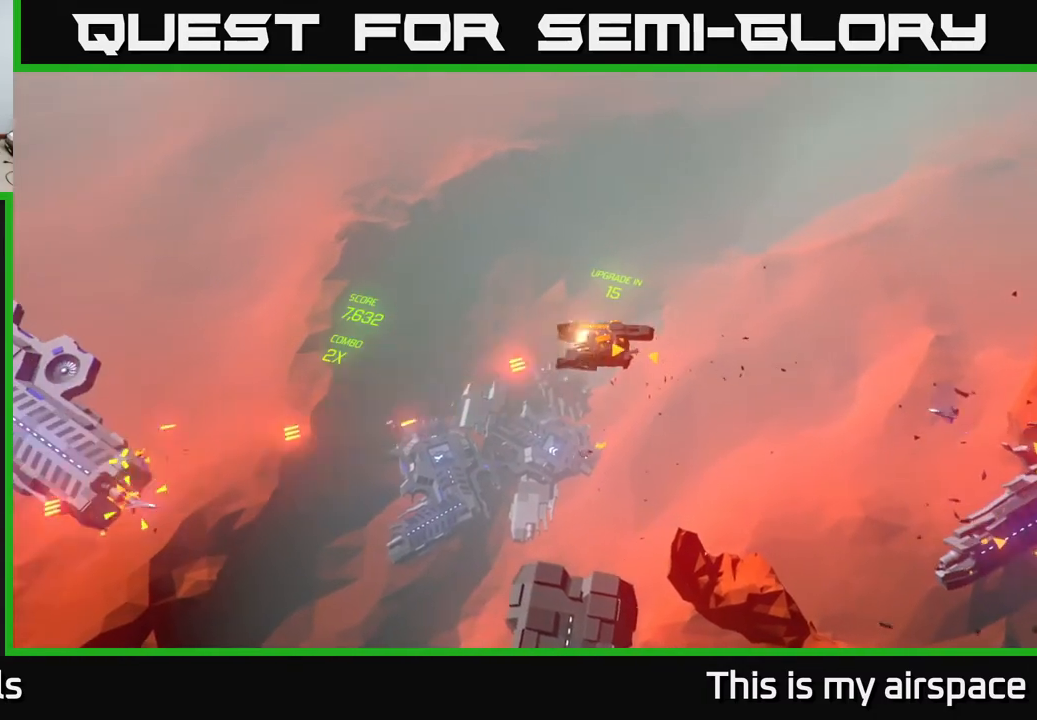
{"buttons": [], "left_stick": "left", "events": []}
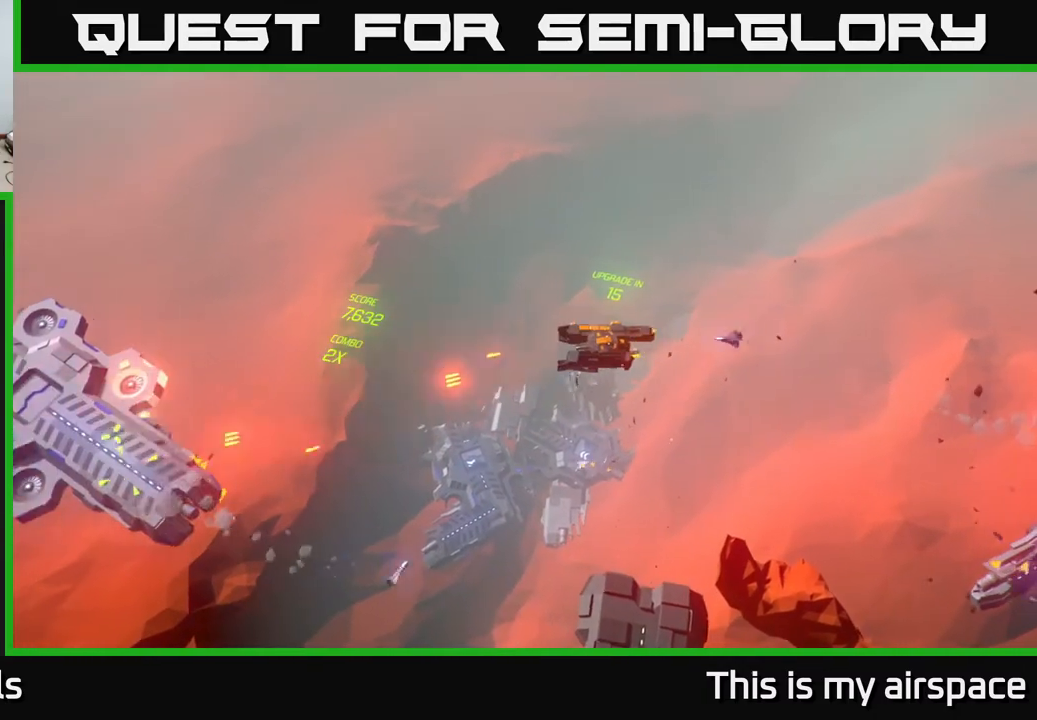
{"buttons": [], "left_stick": "left", "events": []}
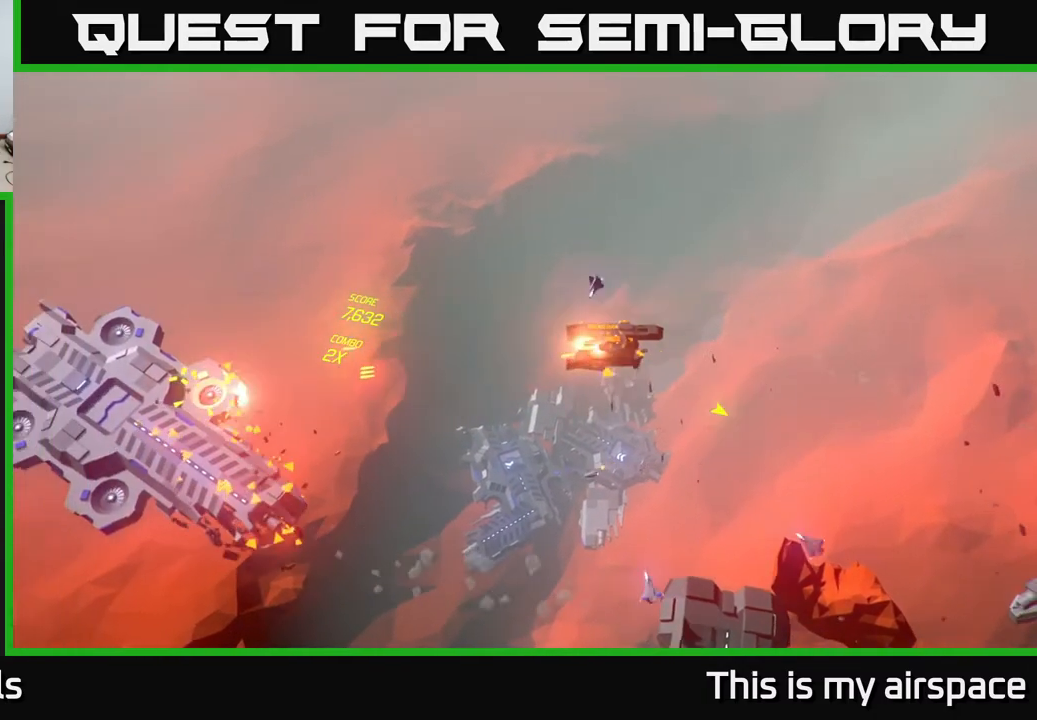
{"buttons": [], "left_stick": "left", "events": []}
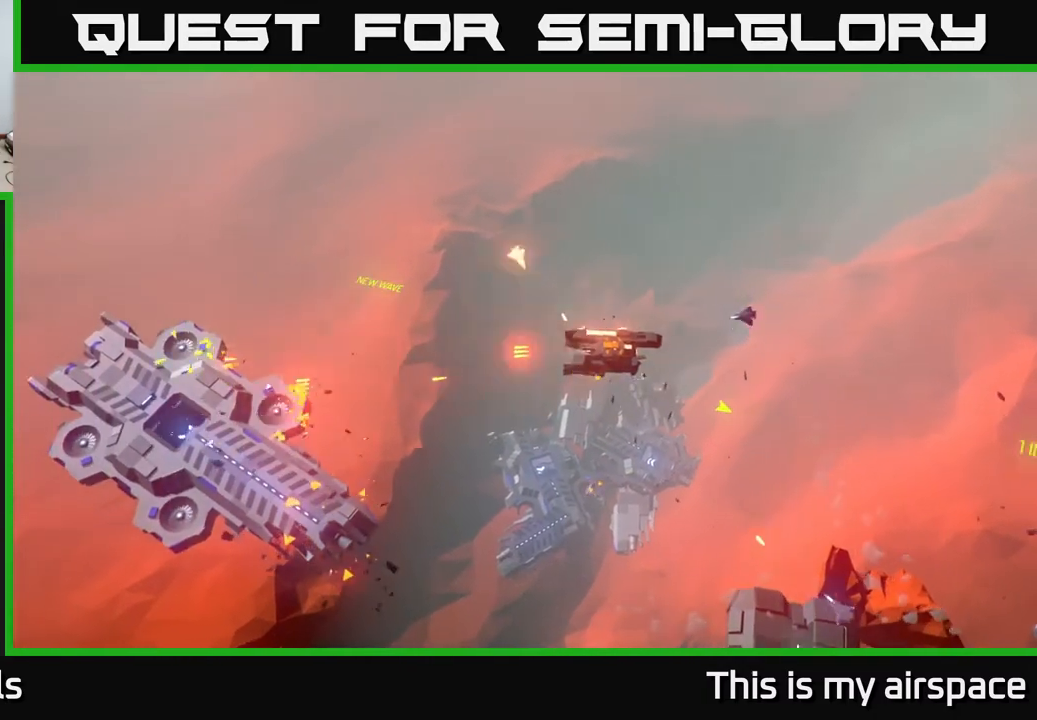
{"buttons": [], "left_stick": "left", "events": []}
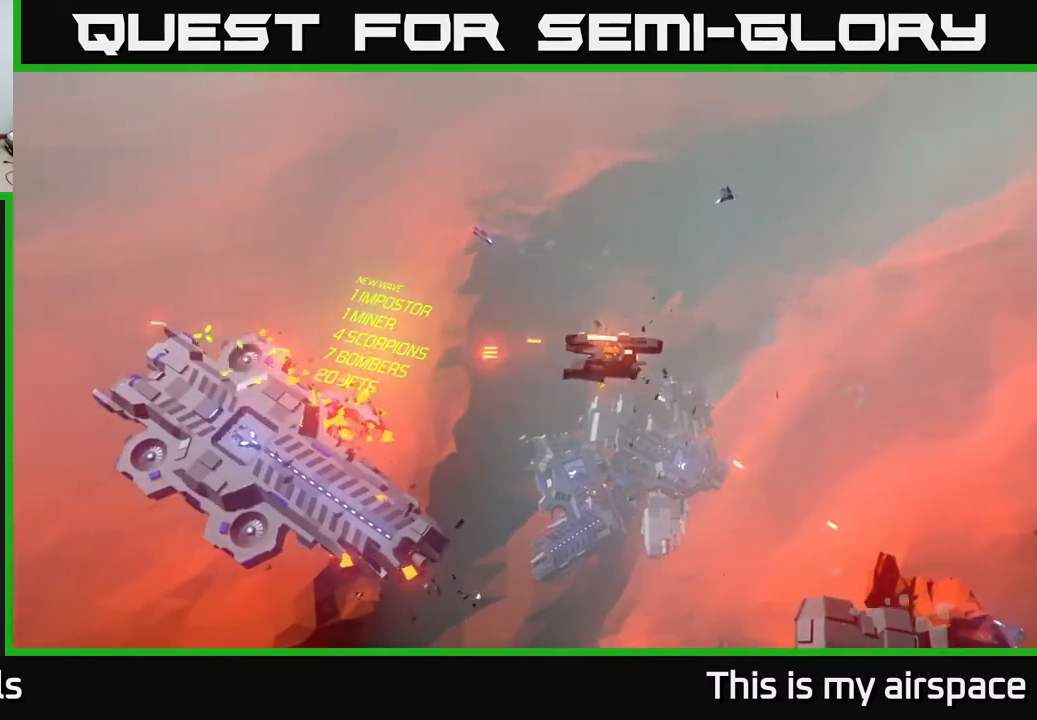
{"buttons": [], "left_stick": "left", "events": []}
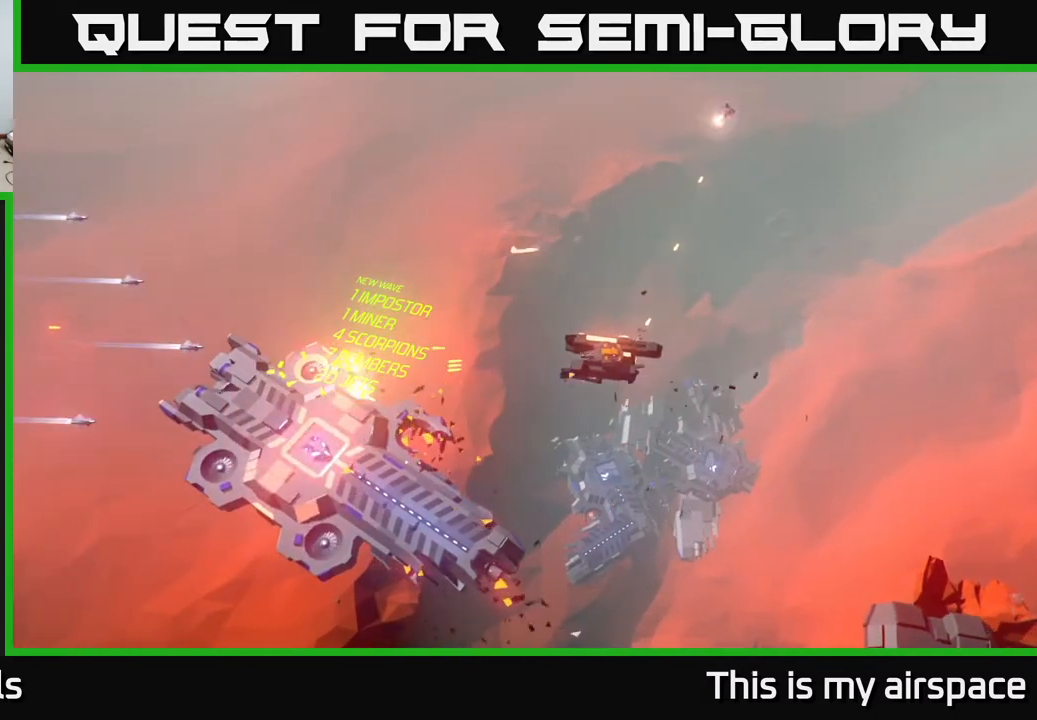
{"buttons": [], "left_stick": "left", "events": []}